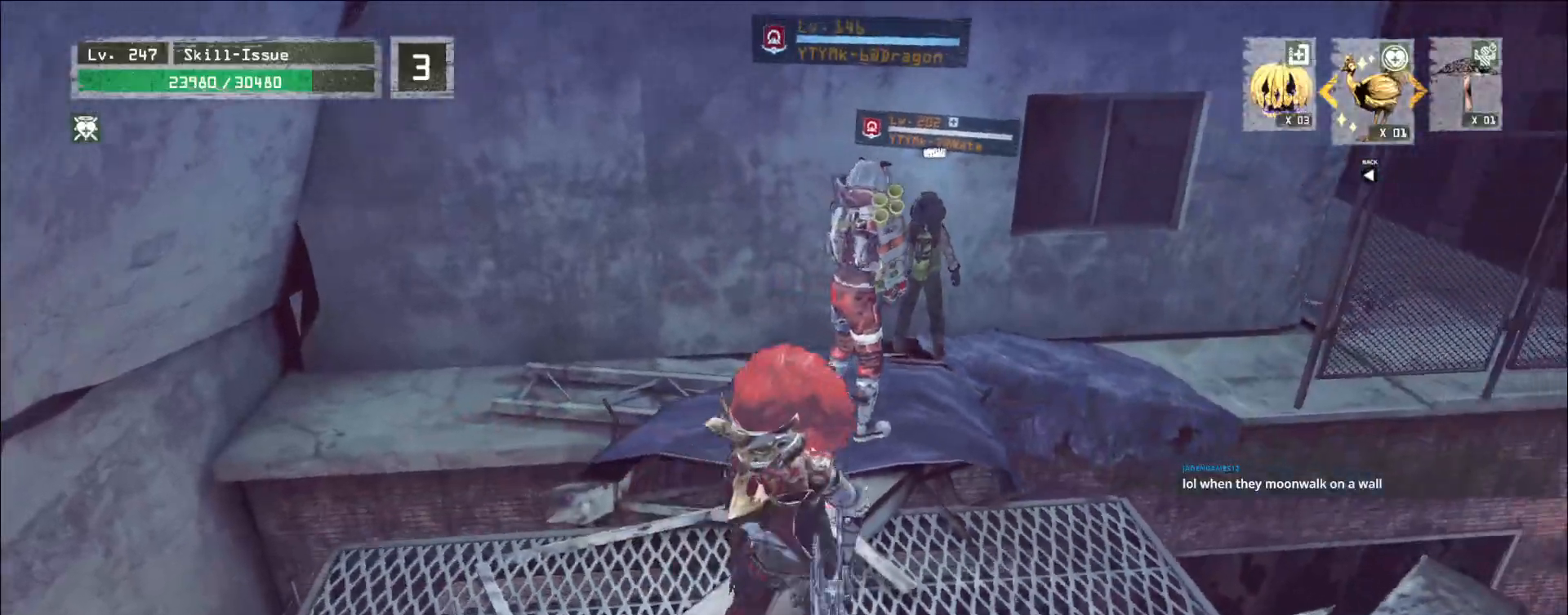
Gameplay with keyboard and mouse; each line is a JSON object with the keys and mouse buttons held at the frame after it. "events" lists presses ("down") and releases ("up") of "1", "2", "3", "4", "5", "a", "alt", "b", "c", "ctrl", "d", "e", "f", "g", "q", "r", "s", "shift", "space", "t", "tab", "v", "w", "x", "z", "mouse_left", "mouse_right", "mouse_mb4" and "mouse_mb5" between this image and that frame as [ms after this image, input, new state], when the widget could be followed in between. "mouse_left", "mouse_right", "mouse_mb4", "mouse_mb5" = the "left", "right", "mb4", "mb5" buttons of the "mouse" list. No other keys are recorded. Not read: mouse_move mouse_wheel.
{"keys": ["alt", "w"], "mouse": [], "events": [[167, "alt", "down"], [450, "w", "down"]]}
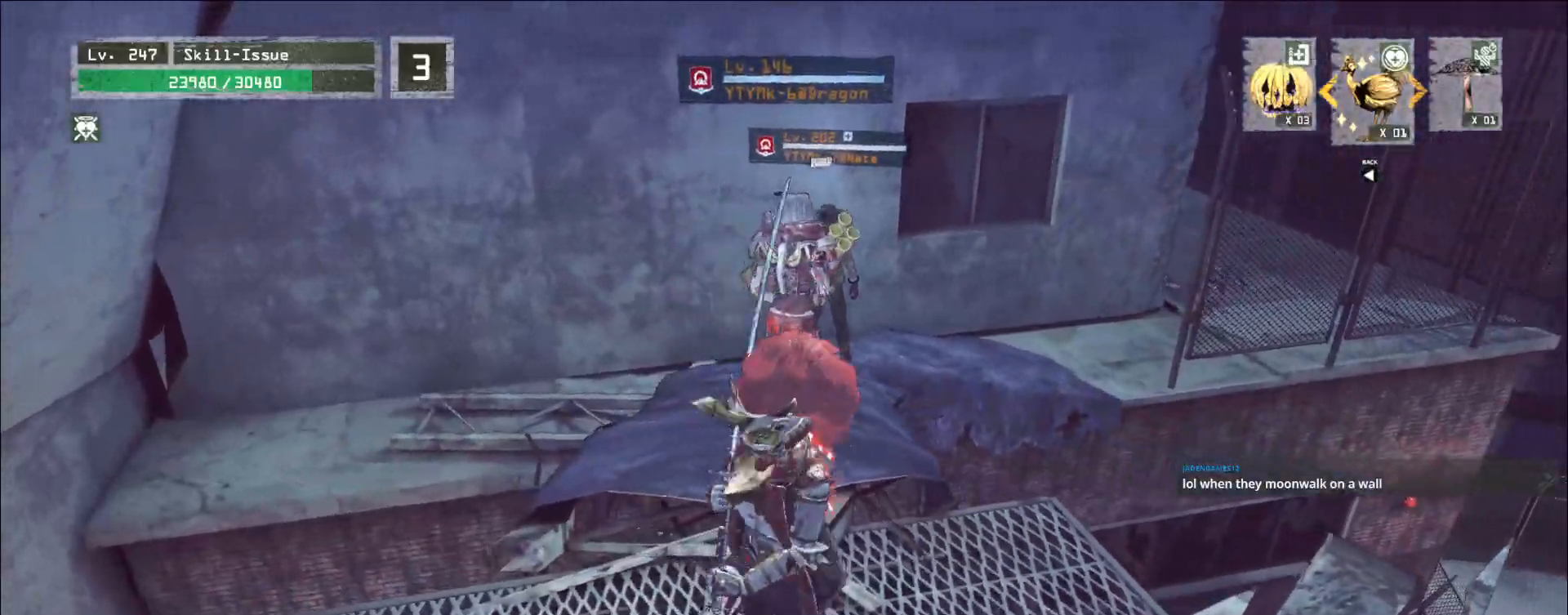
{"keys": ["alt", "w"], "mouse": [], "events": [[267, "mouse_left", "down"], [350, "mouse_left", "up"]]}
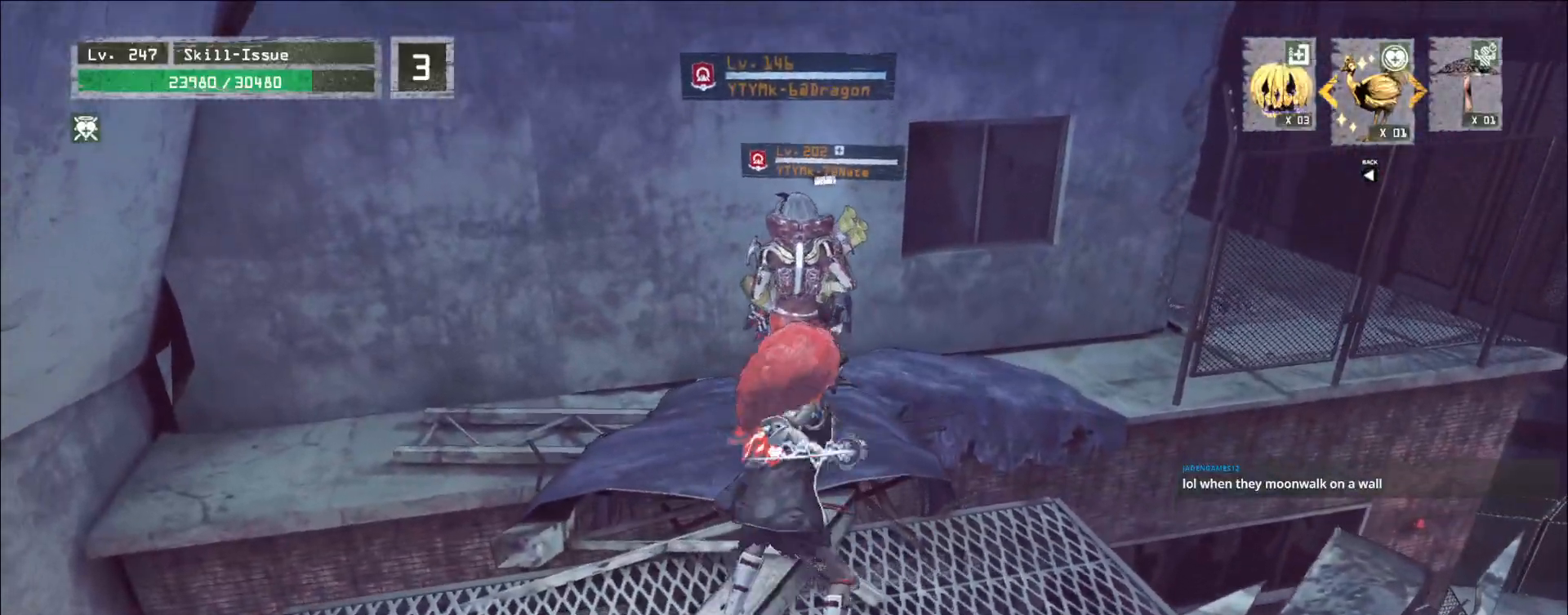
{"keys": ["alt", "w"], "mouse": [], "events": [[100, "q", "down"], [150, "q", "up"]]}
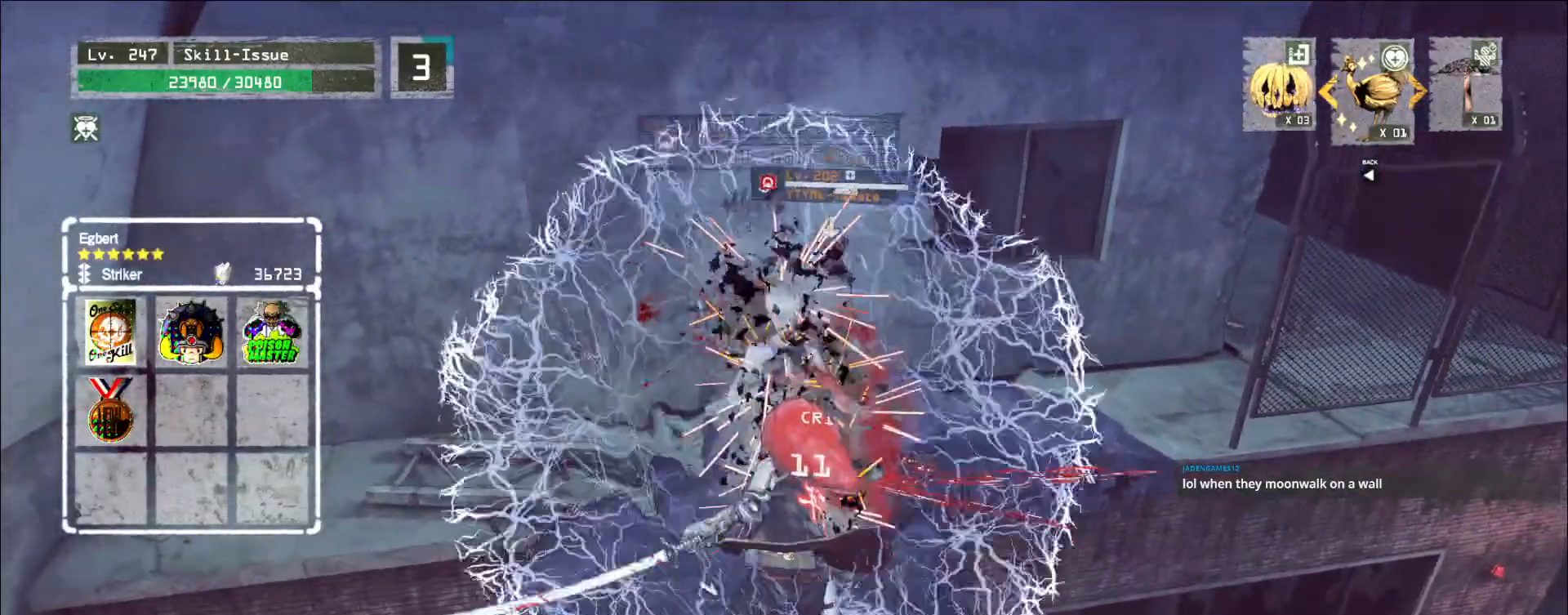
{"keys": ["w"], "mouse": [], "events": [[217, "q", "down"], [233, "alt", "up"], [283, "q", "up"]]}
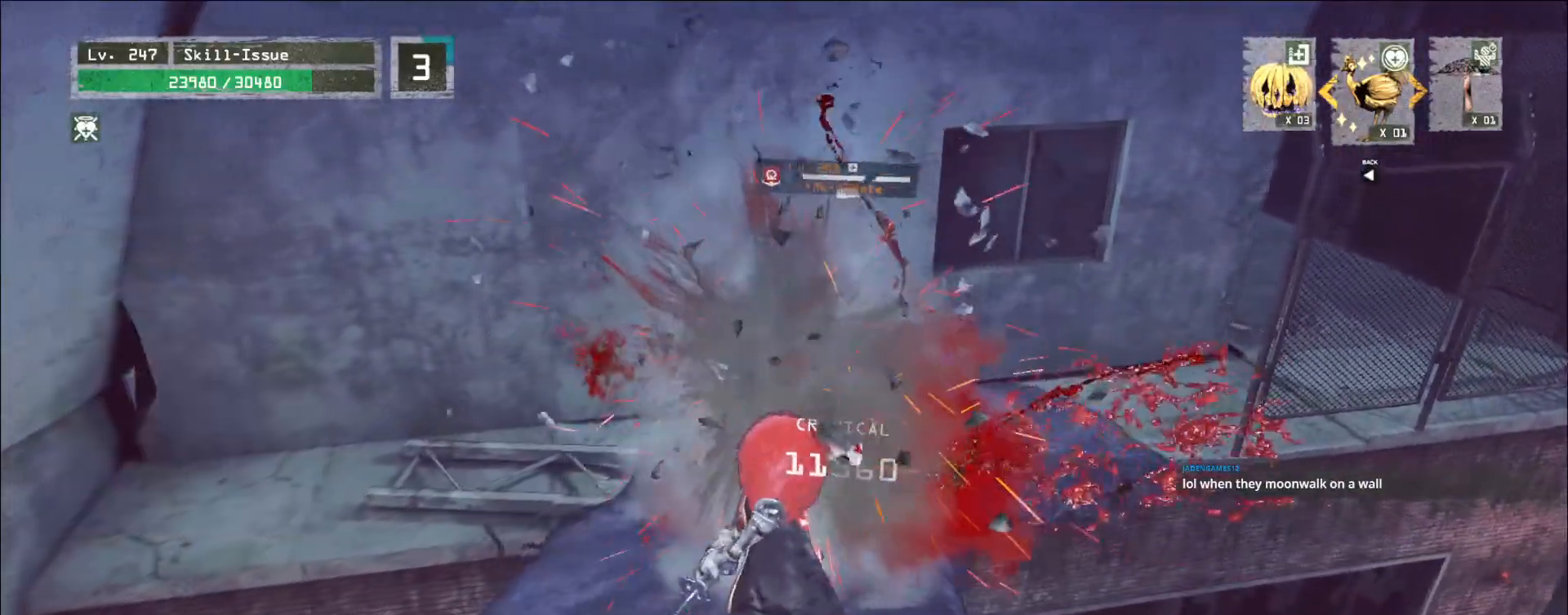
{"keys": ["w"], "mouse": [], "events": []}
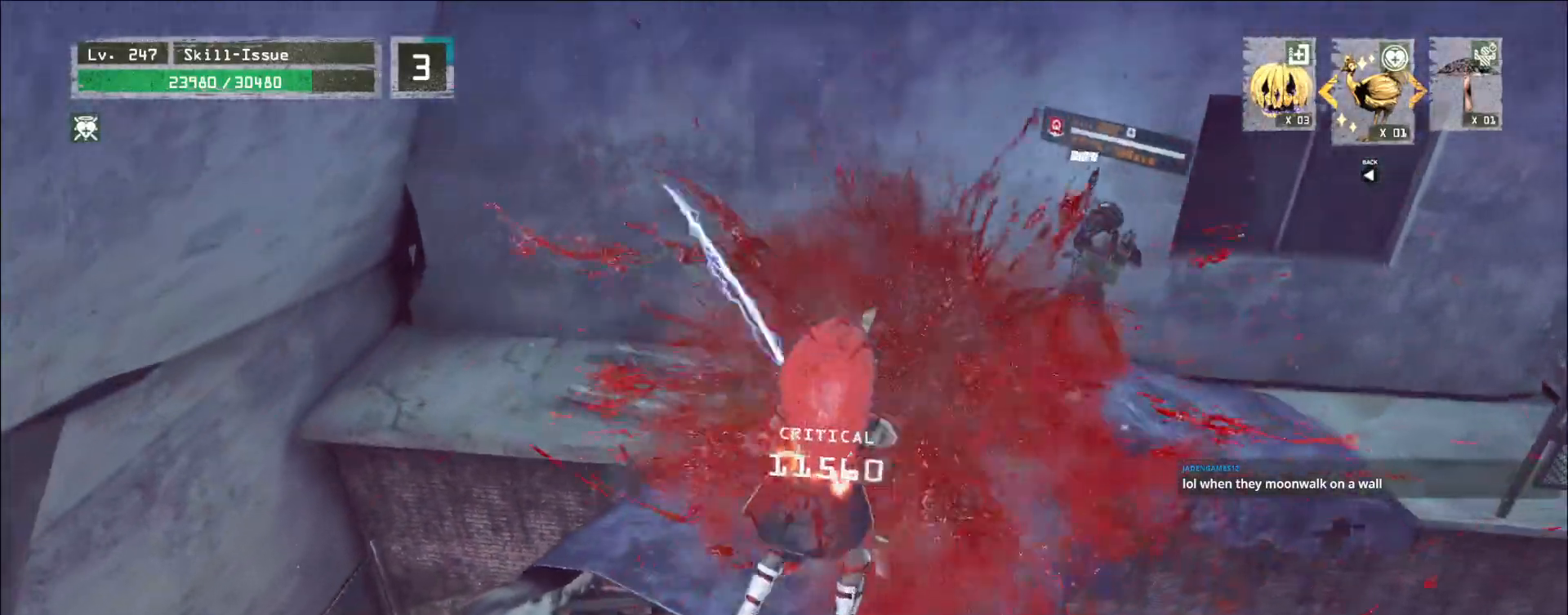
{"keys": ["w"], "mouse": [], "events": []}
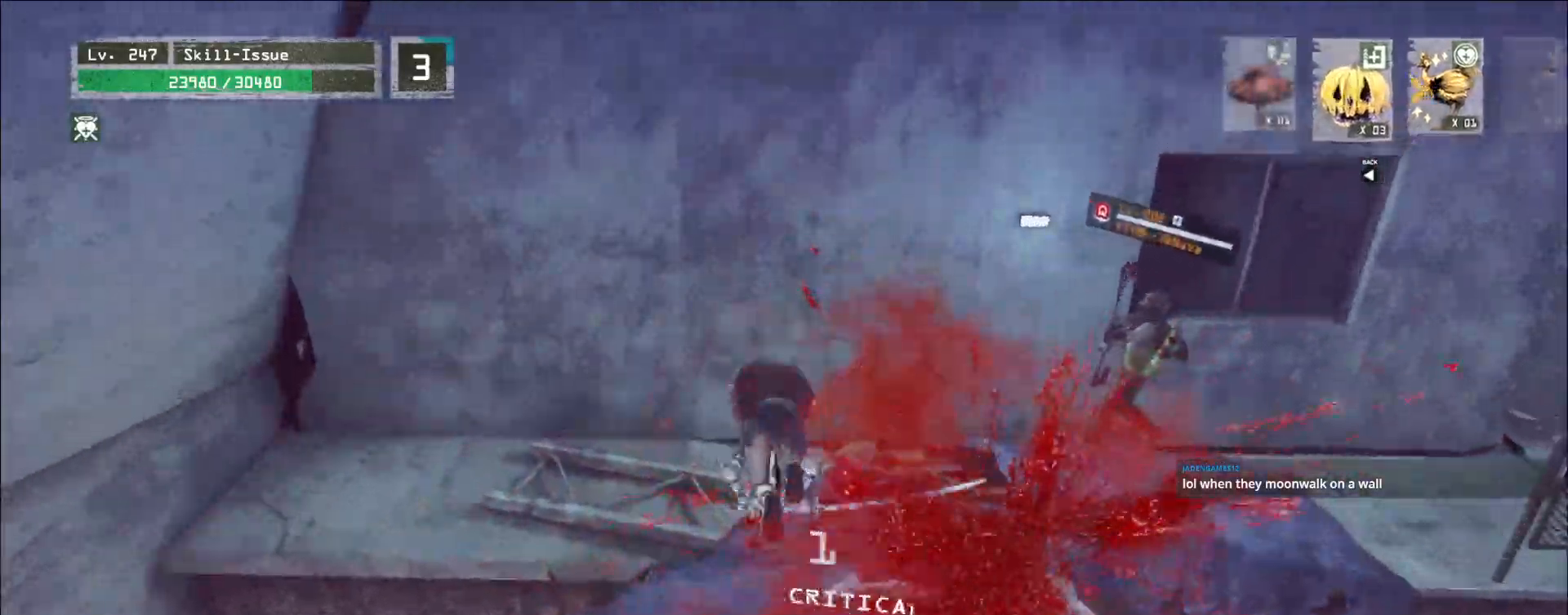
{"keys": ["w"], "mouse": [], "events": []}
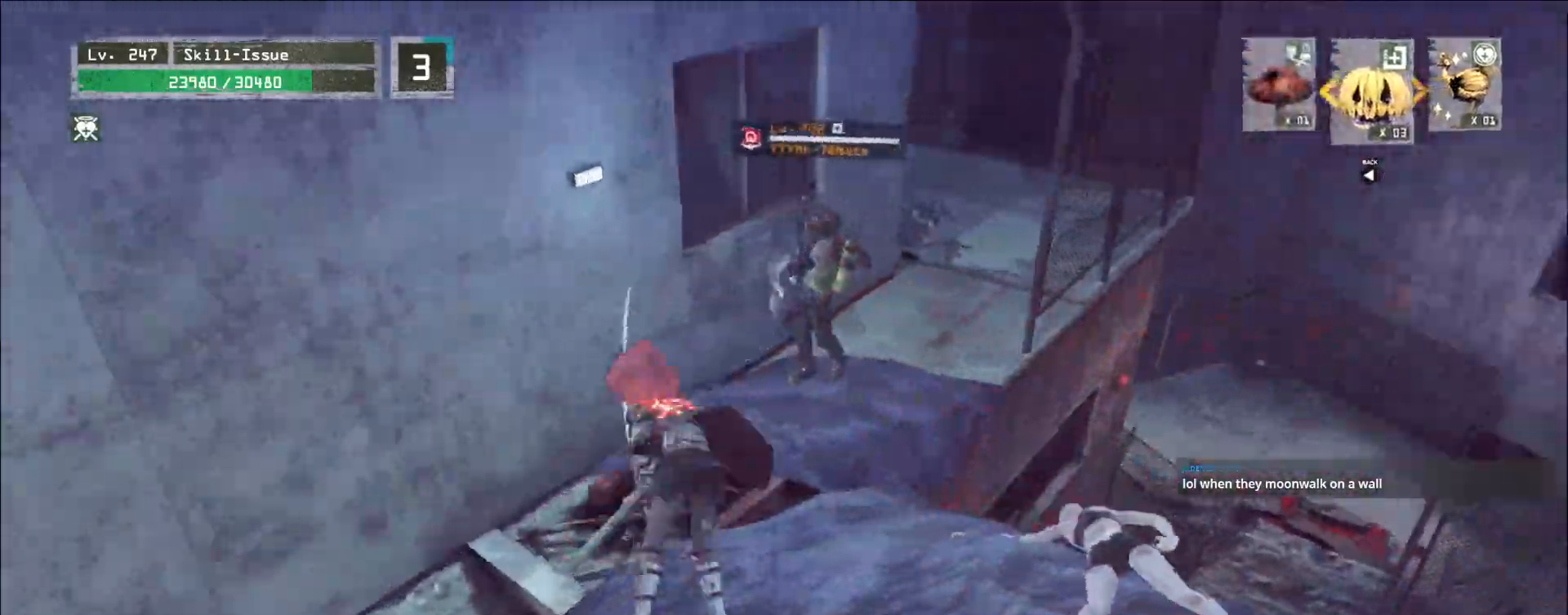
{"keys": ["w"], "mouse": [], "events": []}
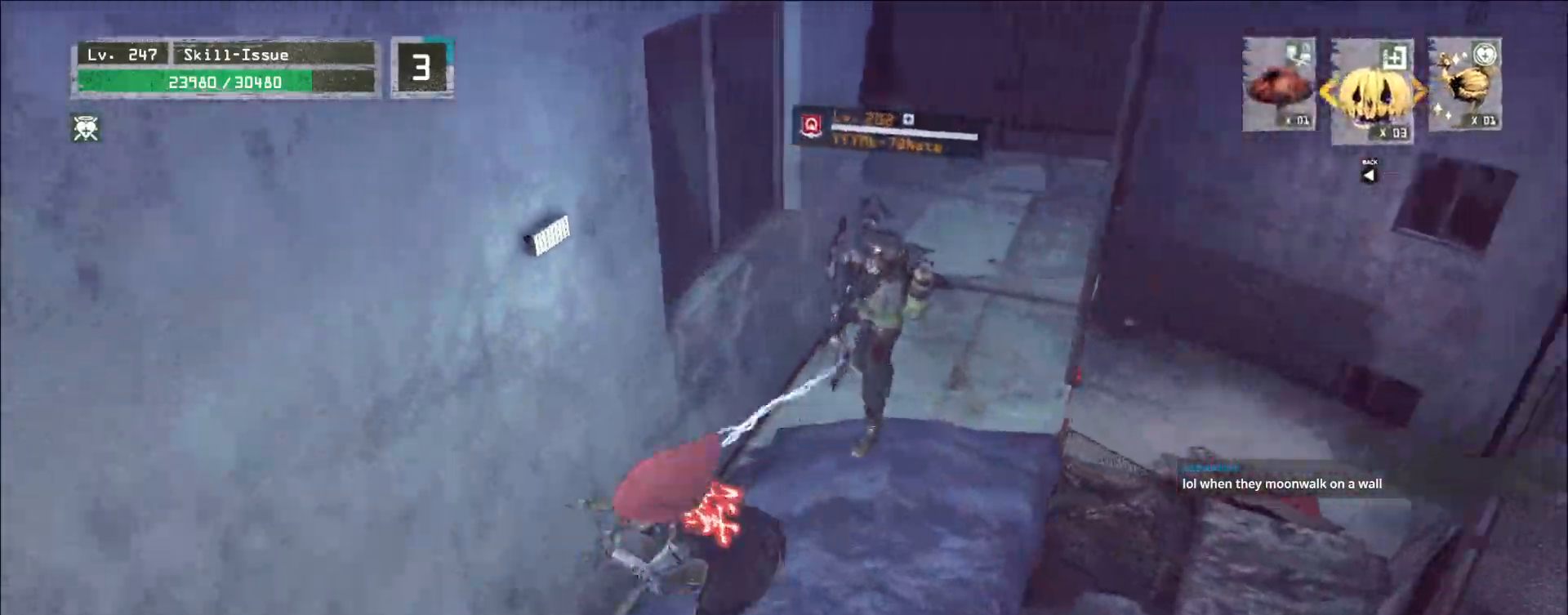
{"keys": ["w"], "mouse": [], "events": [[250, "ctrl", "down"], [350, "ctrl", "up"]]}
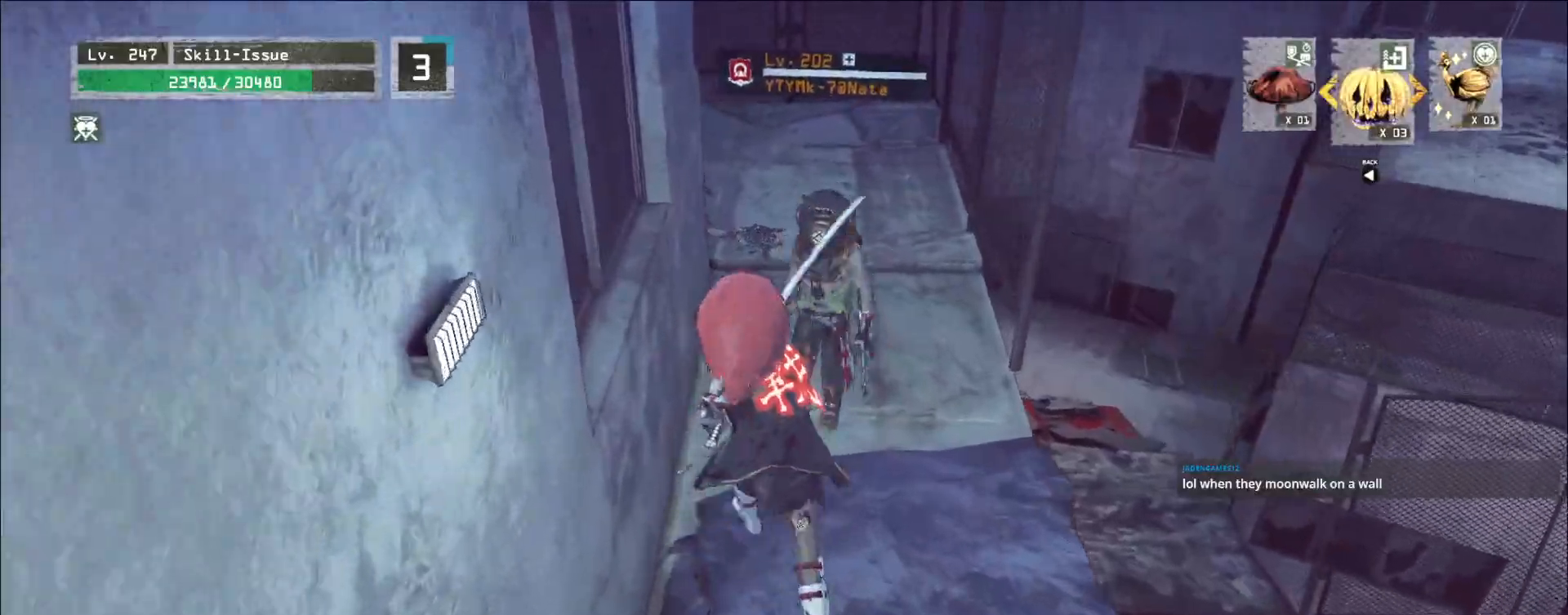
{"keys": [], "mouse": [], "events": [[117, "a", "down"], [150, "w", "up"], [200, "s", "down"], [233, "a", "up"], [233, "d", "down"], [333, "s", "up"], [383, "q", "down"], [400, "d", "up"], [450, "q", "up"]]}
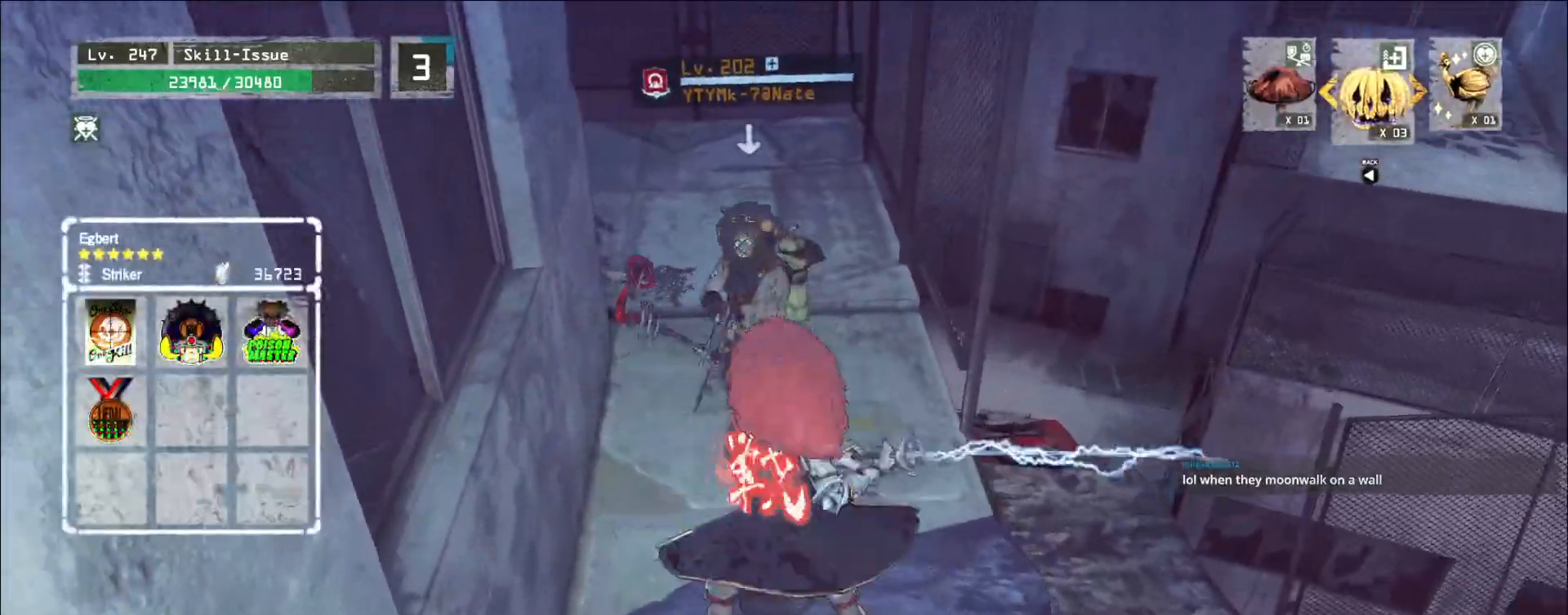
{"keys": [], "mouse": [], "events": [[183, "q", "down"], [233, "q", "up"]]}
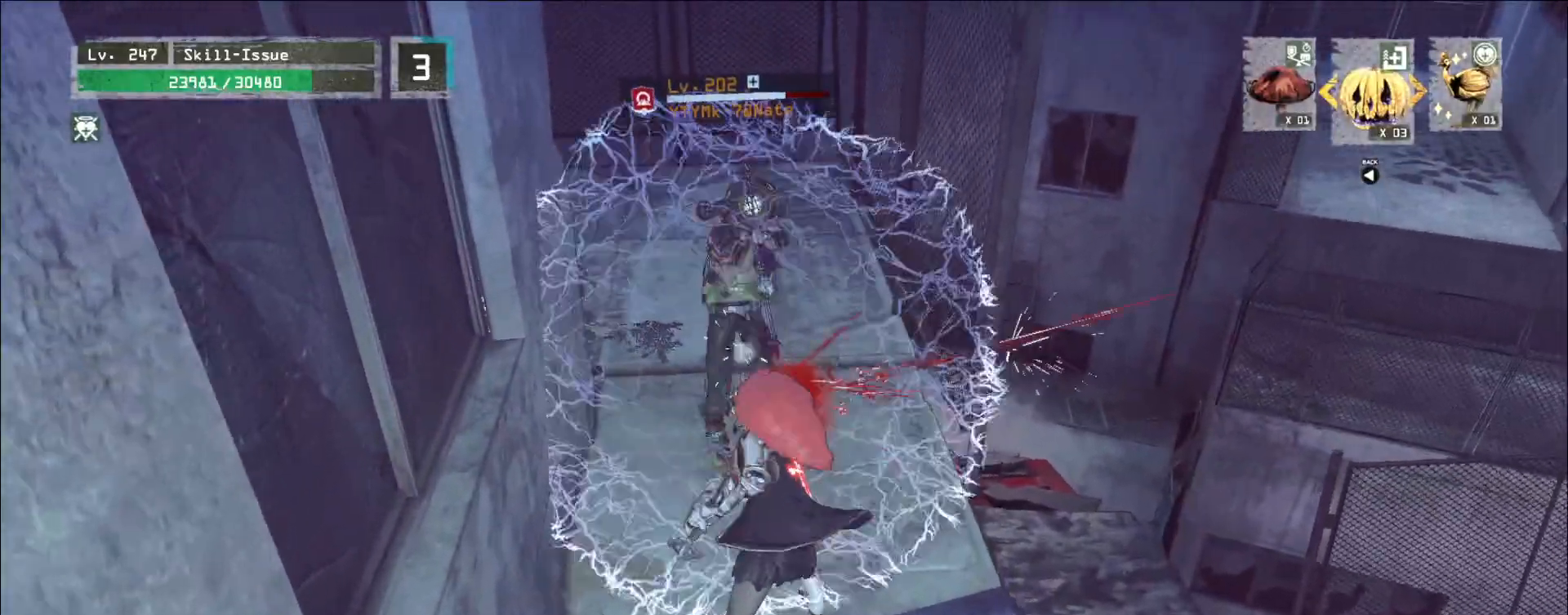
{"keys": ["w"], "mouse": [], "events": [[233, "w", "down"]]}
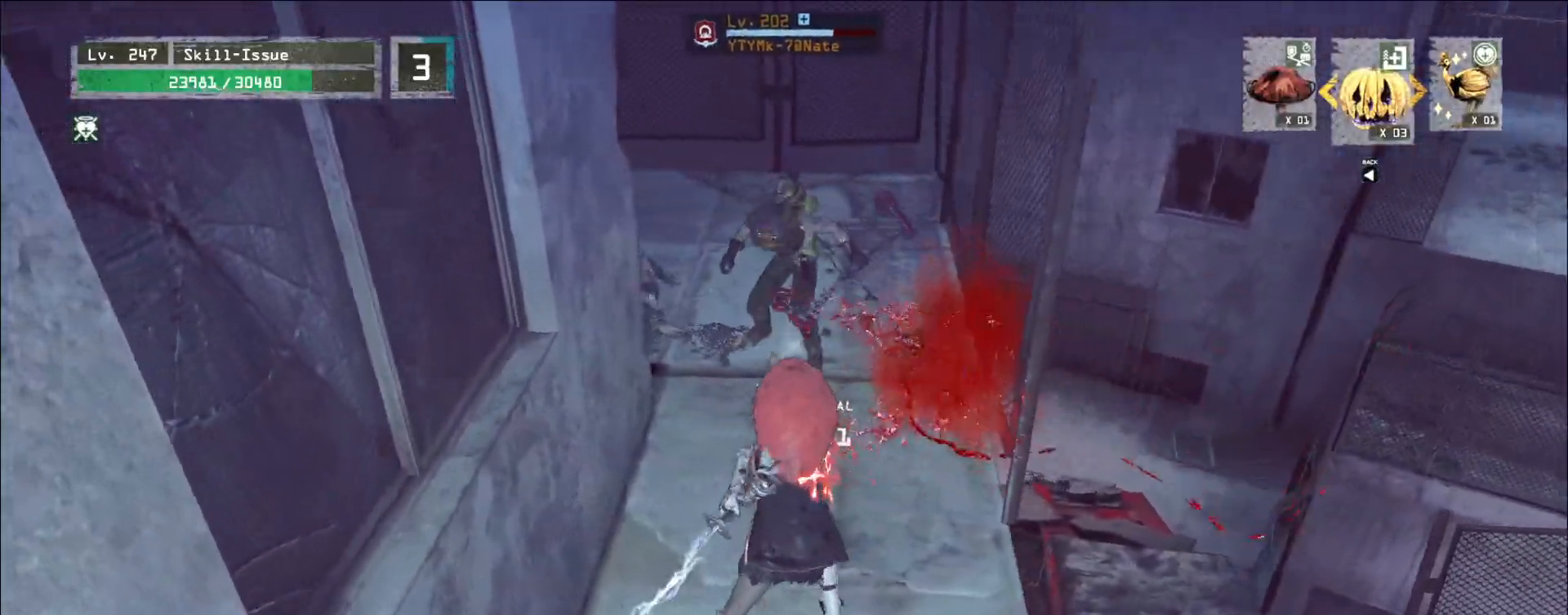
{"keys": ["w"], "mouse": [], "events": [[350, "2", "down"], [417, "2", "up"]]}
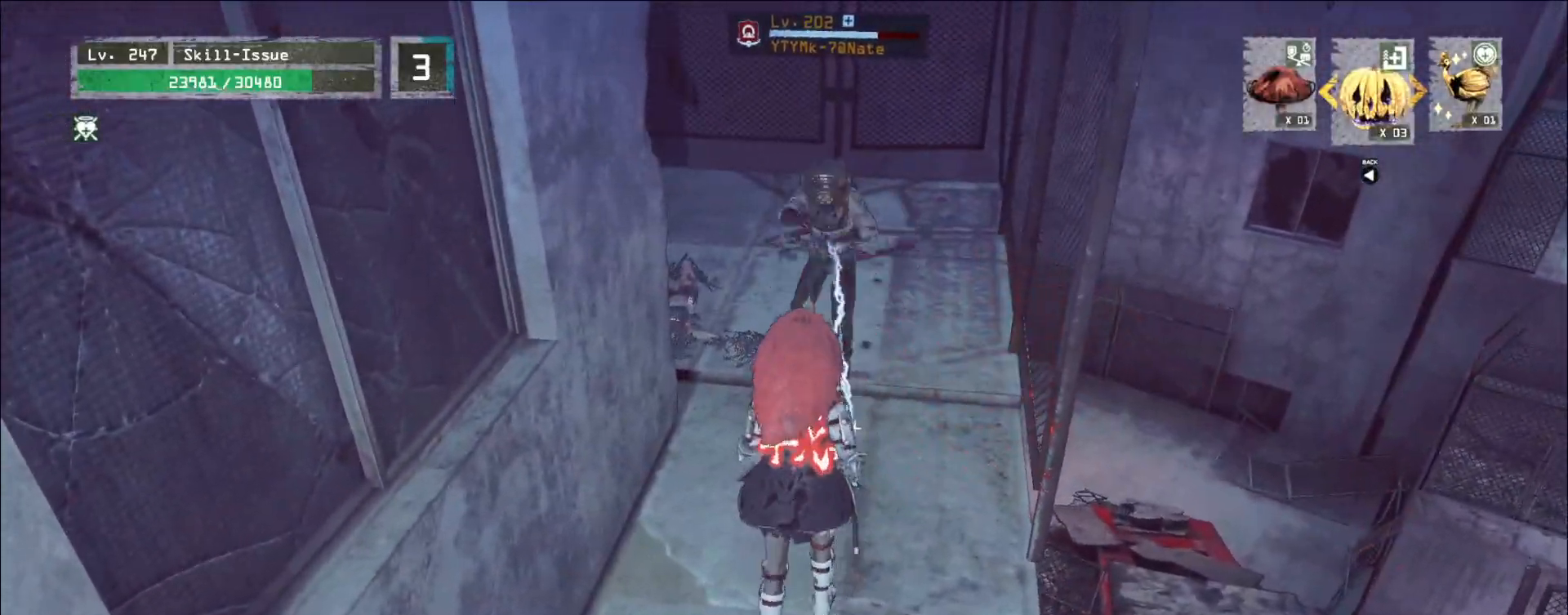
{"keys": ["w"], "mouse": [], "events": [[17, "ctrl", "down"], [117, "ctrl", "up"], [300, "2", "down"], [383, "2", "up"]]}
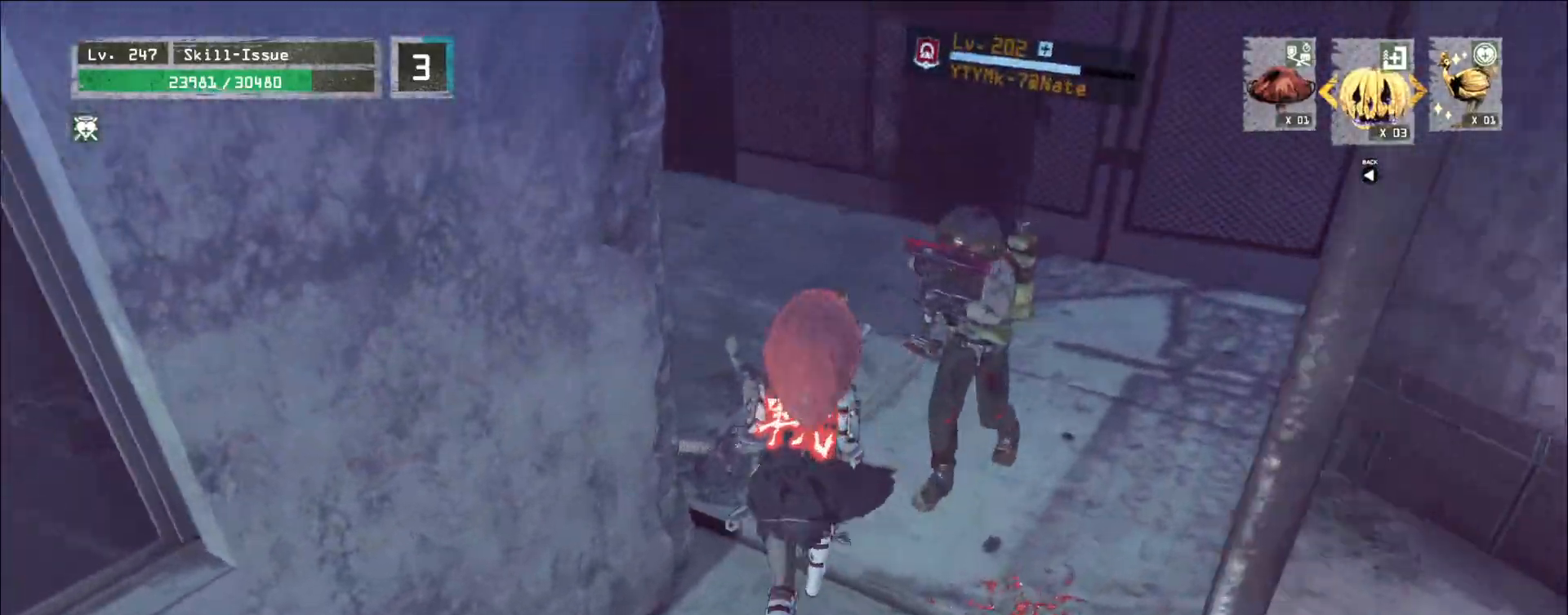
{"keys": [], "mouse": [], "events": [[200, "w", "up"], [217, "a", "down"], [250, "s", "down"], [300, "a", "up"], [317, "d", "down"], [383, "s", "up"], [417, "d", "up"]]}
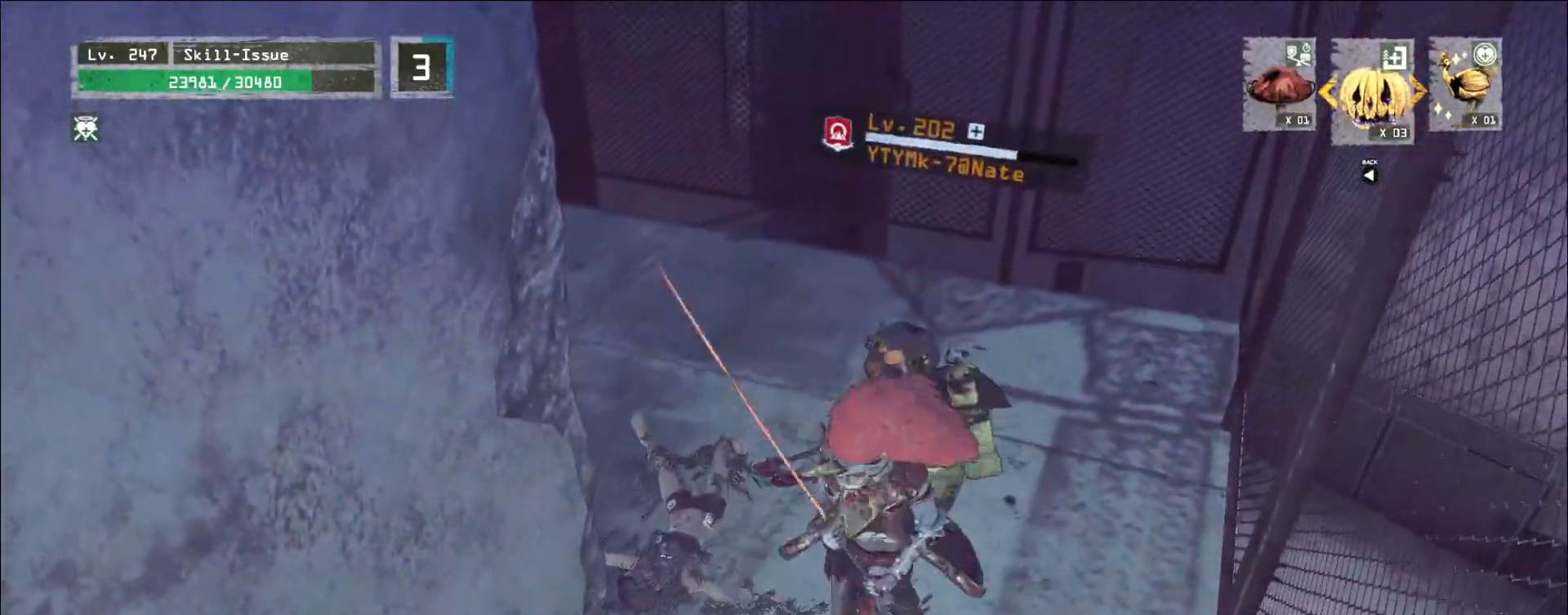
{"keys": [], "mouse": [], "events": [[100, "mouse_left", "down"], [150, "mouse_left", "up"], [150, "q", "down"], [200, "q", "up"], [450, "q", "down"], [500, "q", "up"]]}
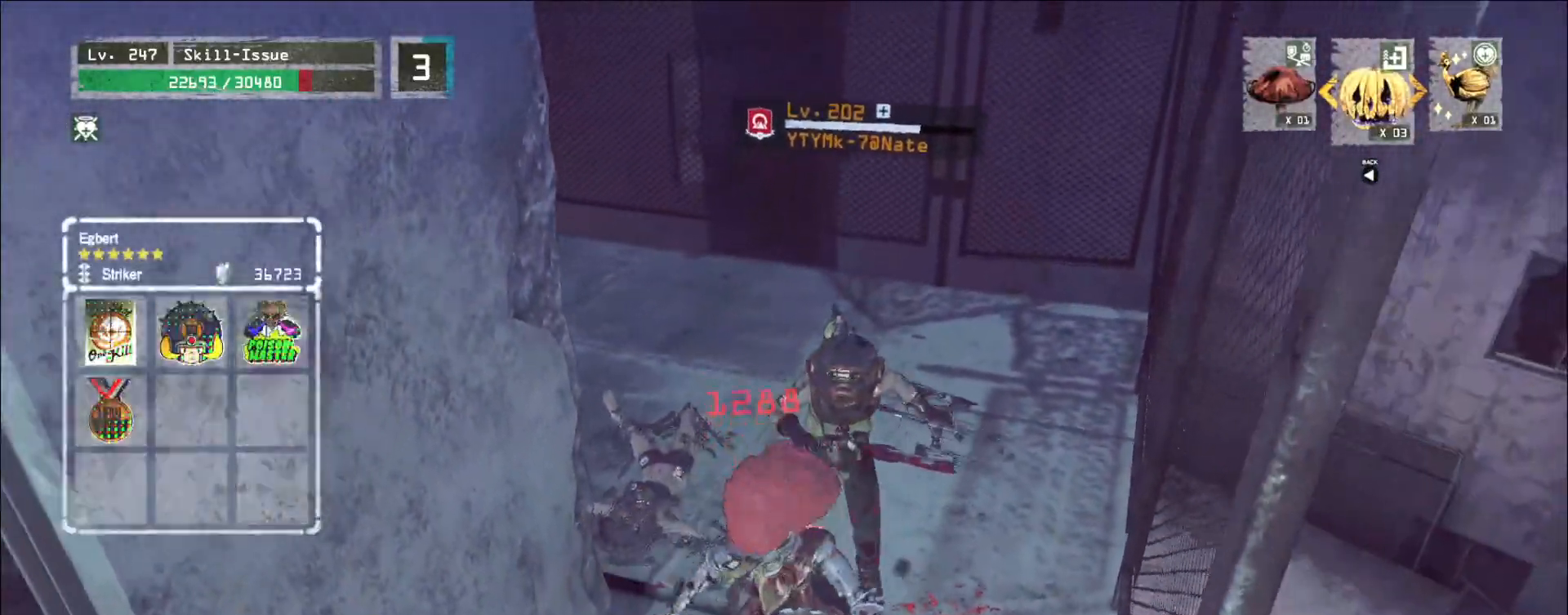
{"keys": ["w"], "mouse": [], "events": [[433, "w", "down"]]}